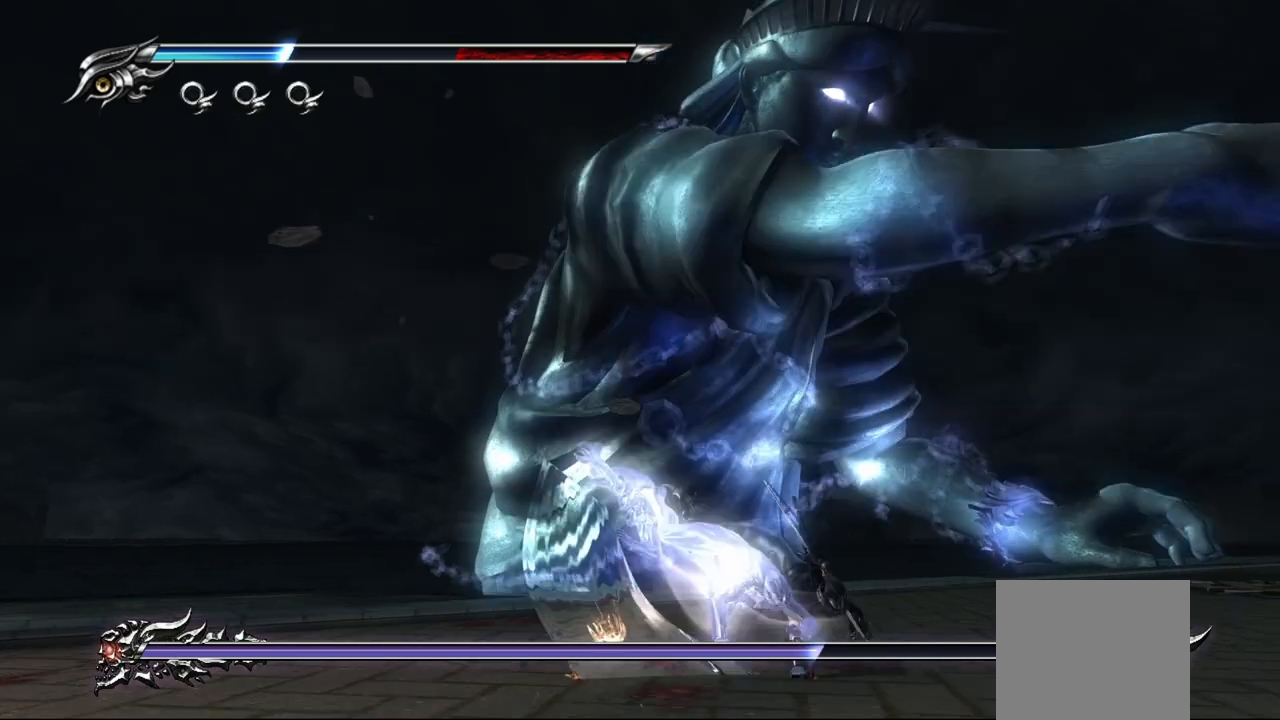
Gameplay with a controller (PlayStation layout); each line is a JSON object with the inputs held at the frame after it (dt_ms = milliseconds from this image to that frame). "events" lists button and stick changes between this image and that frame as [ms after this image, input, new state], when the widget could be followed in between. Not read: other_buttons.
{"dt_ms": 500, "buttons": ["L1"], "left_stick": "center", "right_stick": "center", "events": [[50, "L1", "down"], [283, "left_stick", "center"]]}
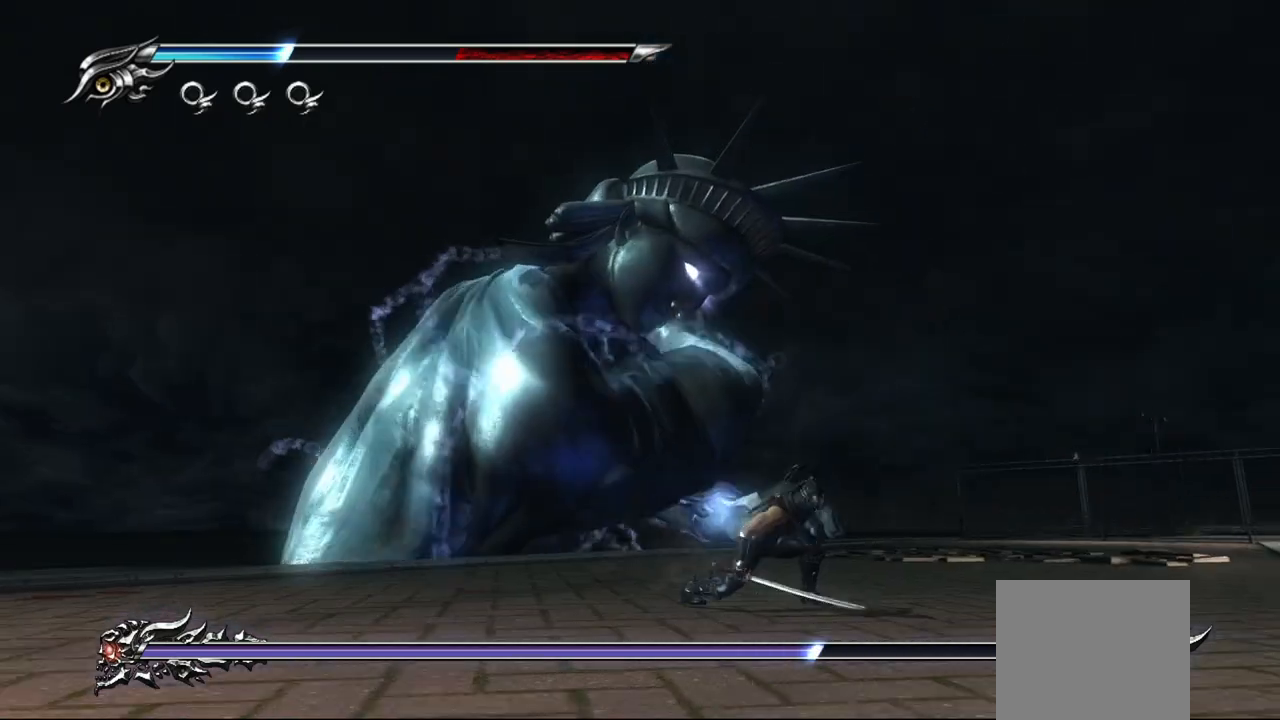
{"dt_ms": 500, "buttons": ["L1"], "left_stick": "up-left", "right_stick": "center", "events": [[150, "left_stick", "down-right"], [317, "left_stick", "up-left"]]}
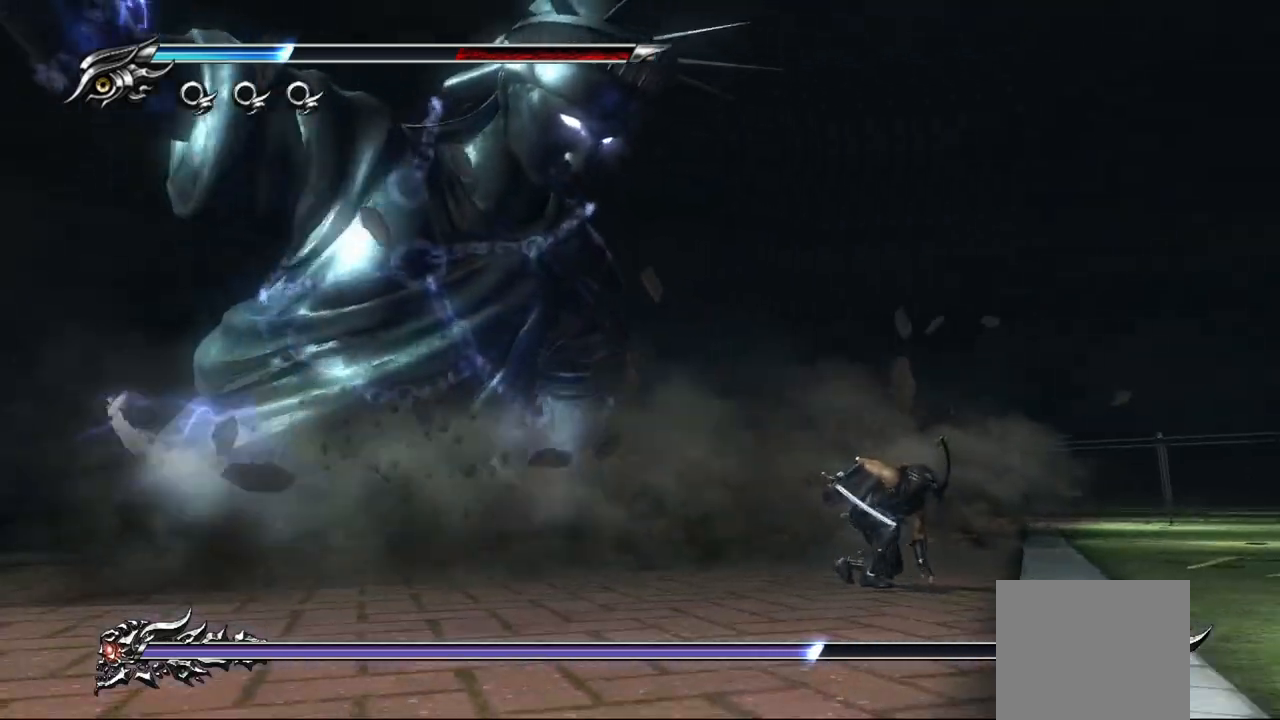
{"dt_ms": 500, "buttons": [], "left_stick": "up-left", "right_stick": "center", "events": [[117, "left_stick", "center"], [300, "left_stick", "up-left"], [483, "L1", "up"]]}
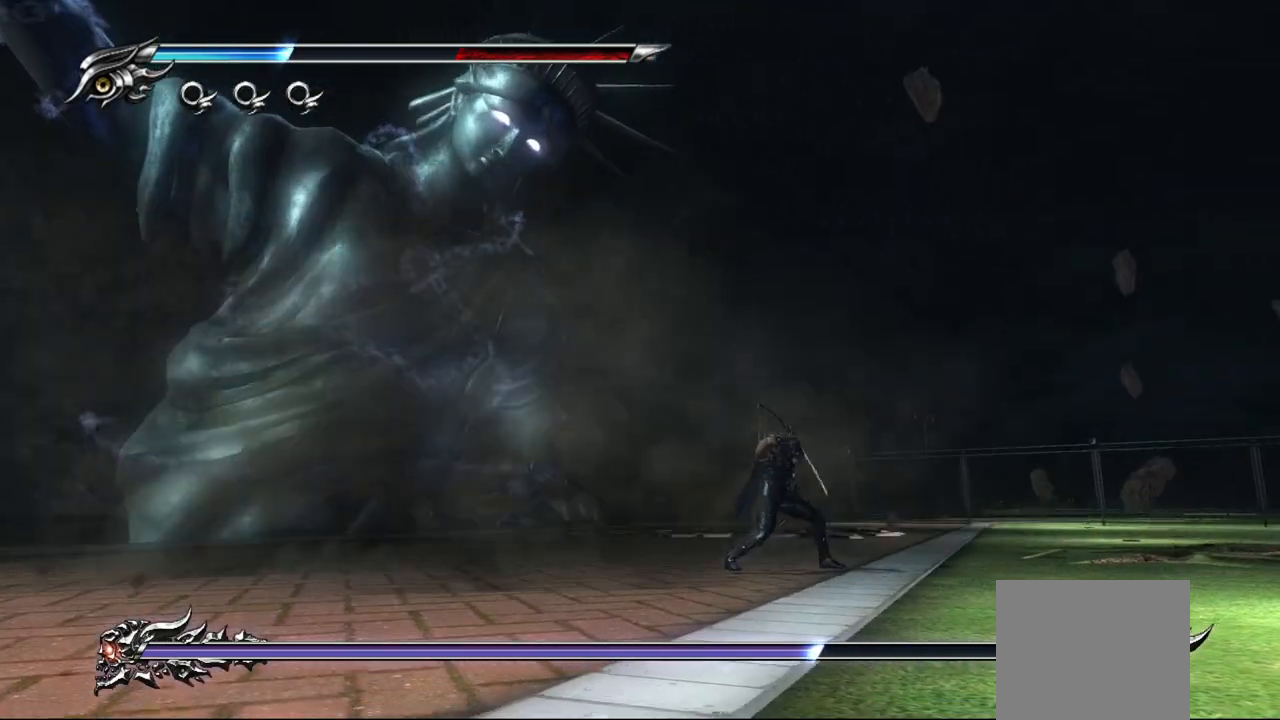
{"dt_ms": 500, "buttons": ["L1"], "left_stick": "up-left", "right_stick": "center", "events": [[483, "L1", "down"]]}
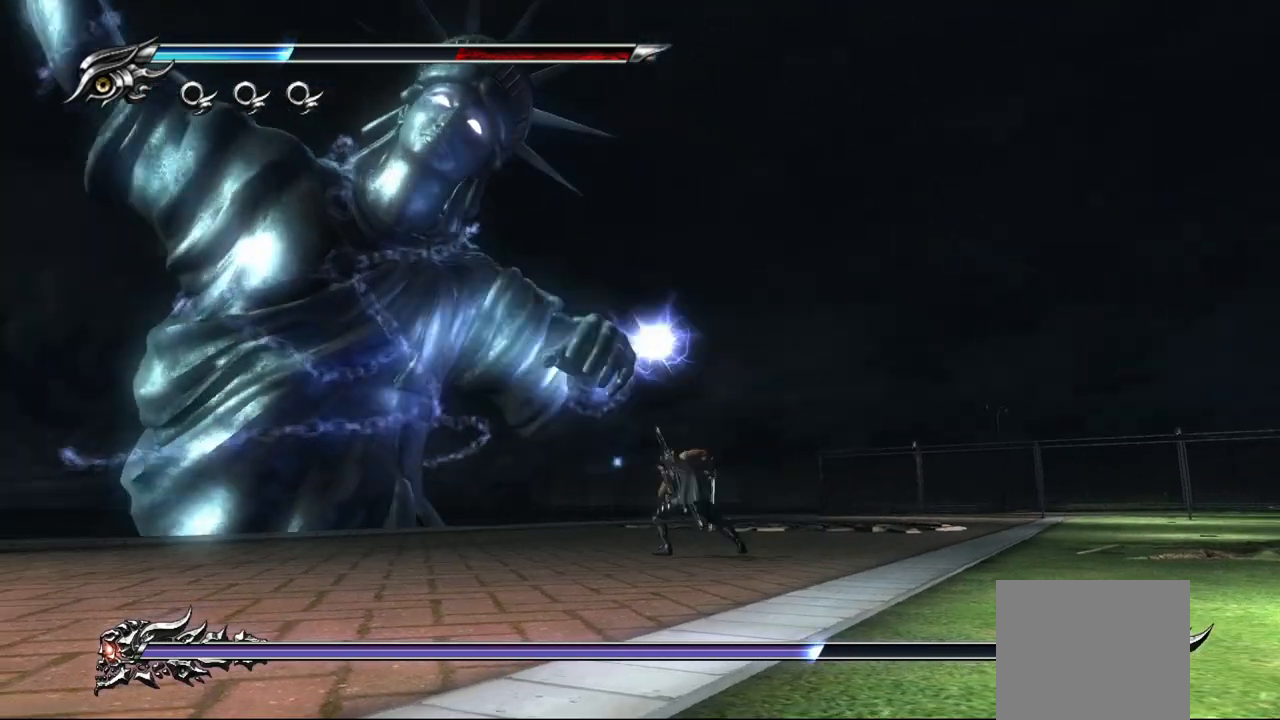
{"dt_ms": 500, "buttons": ["CROSS", "SQUARE"], "left_stick": "up-left", "right_stick": "center", "events": [[400, "SQUARE", "down"], [433, "CROSS", "down"], [433, "L1", "up"]]}
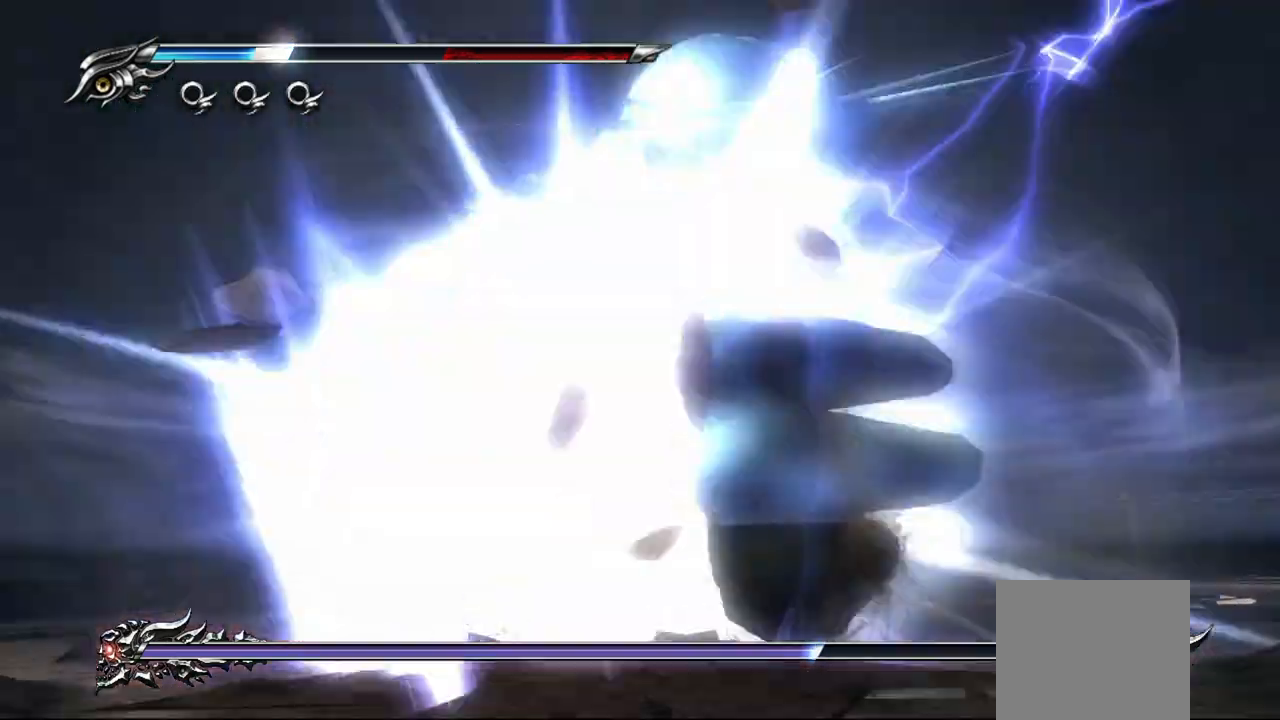
{"dt_ms": 500, "buttons": ["TRIANGLE"], "left_stick": "up-left", "right_stick": "center", "events": [[33, "CROSS", "up"], [50, "SQUARE", "up"], [183, "TRIANGLE", "down"], [300, "TRIANGLE", "up"], [367, "TRIANGLE", "down"], [417, "TRIANGLE", "up"], [500, "TRIANGLE", "down"]]}
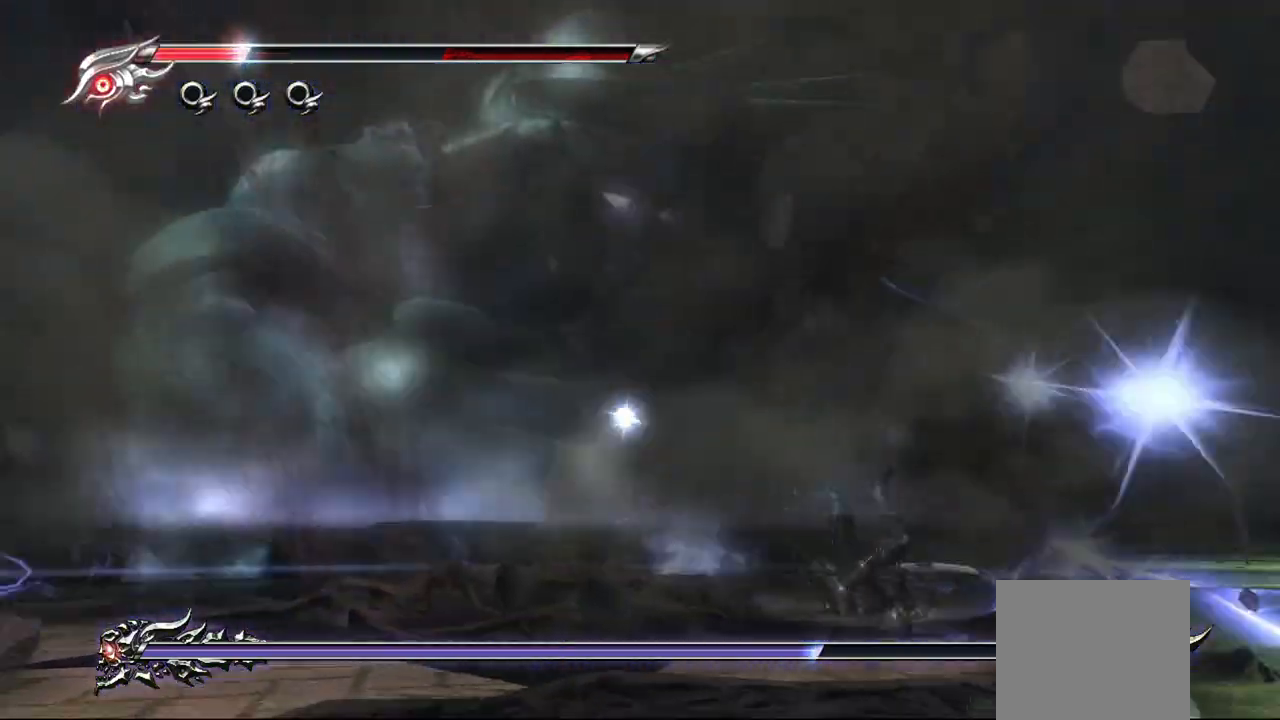
{"dt_ms": 500, "buttons": ["L1"], "left_stick": "center", "right_stick": "center", "events": [[50, "TRIANGLE", "up"], [117, "TRIANGLE", "down"], [200, "TRIANGLE", "up"], [367, "L1", "down"], [383, "left_stick", "center"]]}
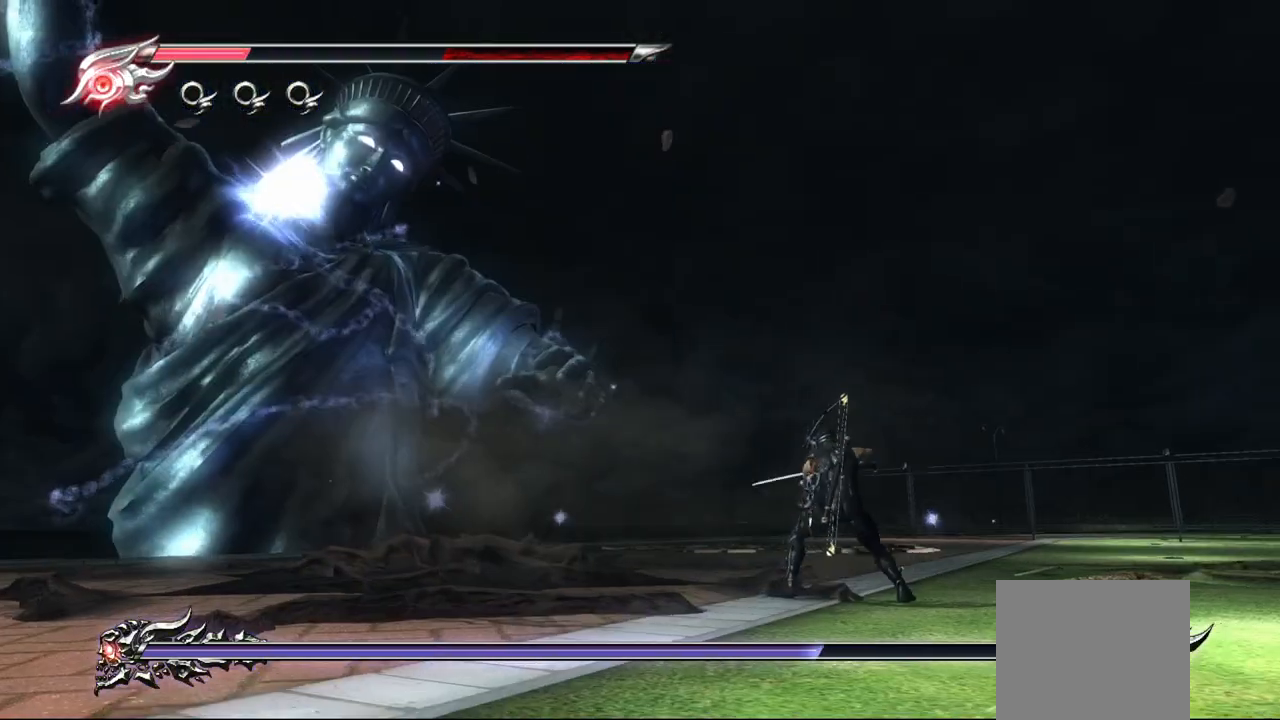
{"dt_ms": 500, "buttons": [], "left_stick": "center", "right_stick": "center", "events": [[50, "DPAD_DOWN", "down"], [233, "DPAD_DOWN", "up"], [233, "L1", "up"]]}
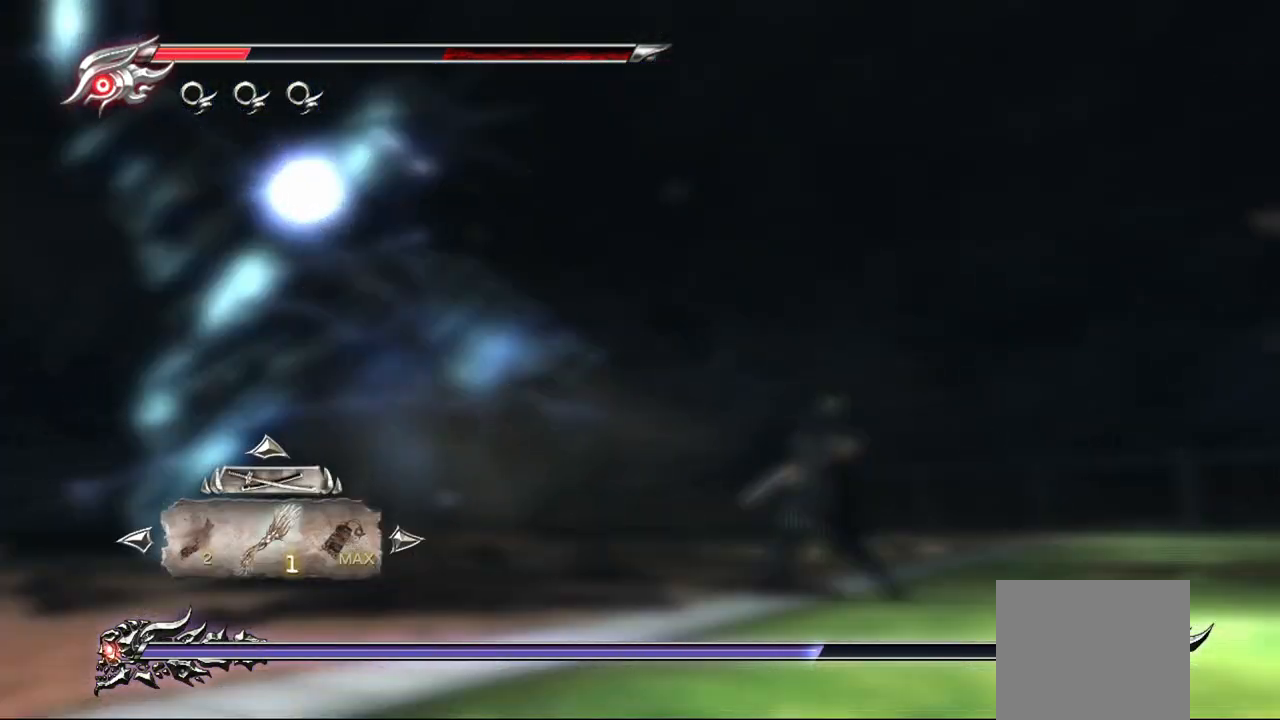
{"dt_ms": 500, "buttons": [], "left_stick": "center", "right_stick": "center", "events": [[150, "CROSS", "down"], [283, "CROSS", "up"]]}
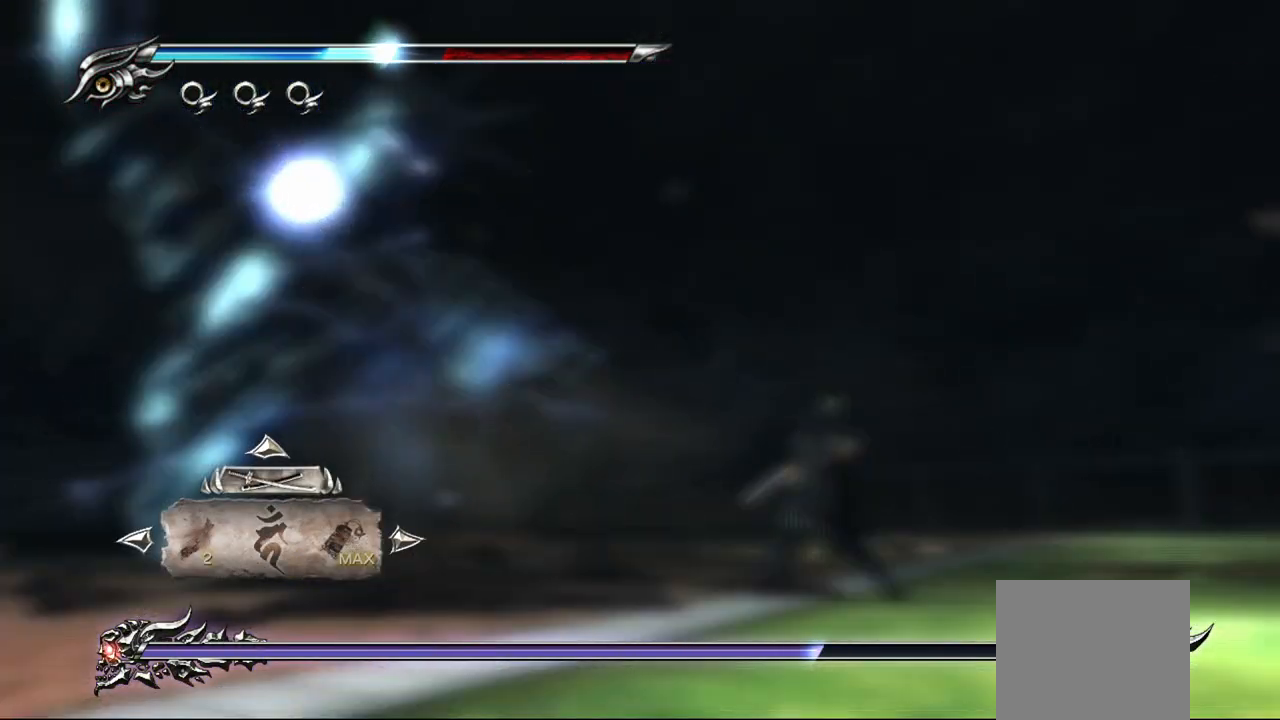
{"dt_ms": 500, "buttons": ["L1"], "left_stick": "center", "right_stick": "center", "events": [[250, "CIRCLE", "down"], [350, "CIRCLE", "up"], [417, "L1", "down"]]}
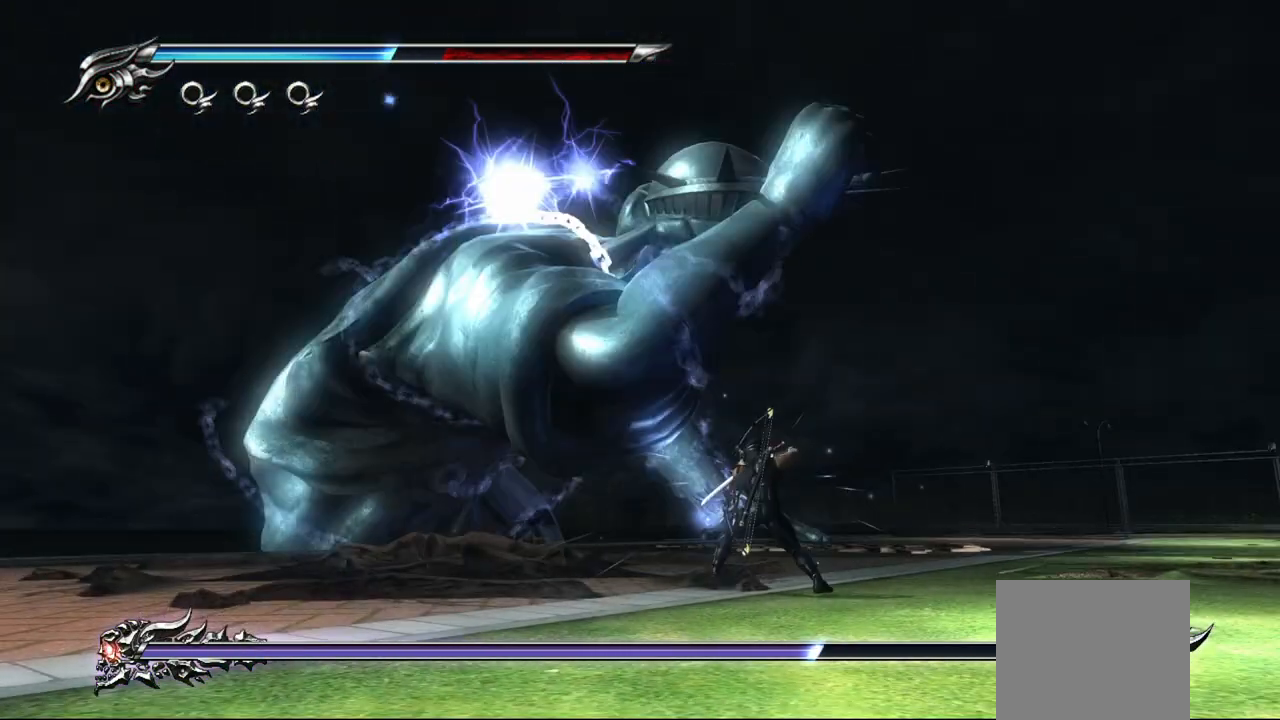
{"dt_ms": 500, "buttons": ["L1"], "left_stick": "center", "right_stick": "center", "events": [[133, "left_stick", "down-right"], [283, "left_stick", "center"]]}
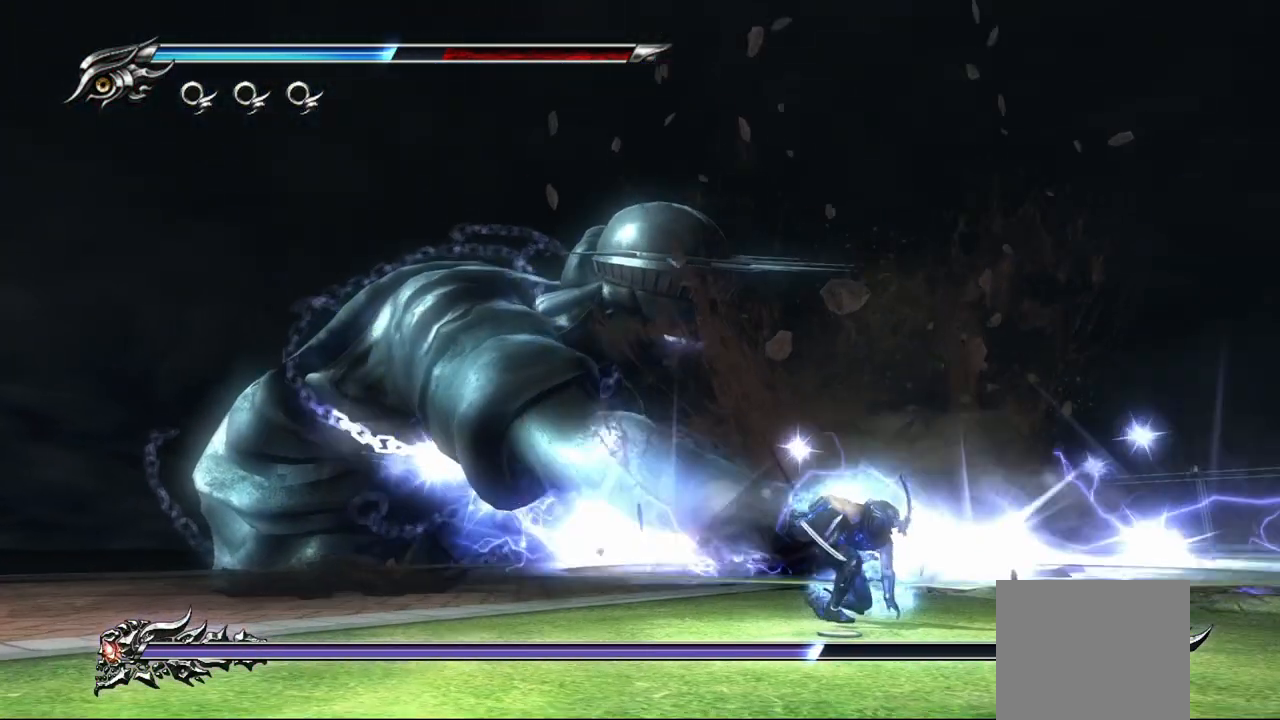
{"dt_ms": 500, "buttons": [], "left_stick": "up-left", "right_stick": "center", "events": [[67, "L1", "up"], [67, "left_stick", "up-left"], [167, "CROSS", "down"], [333, "CROSS", "up"]]}
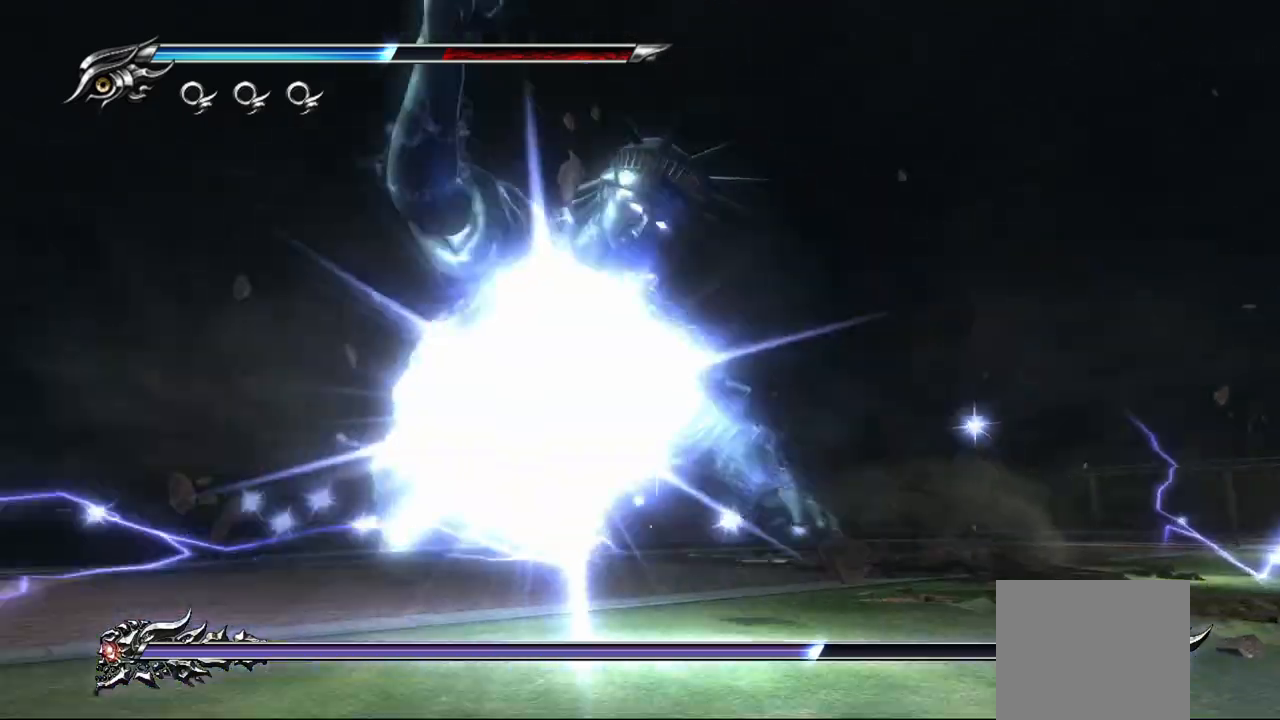
{"dt_ms": 500, "buttons": ["L1"], "left_stick": "up-left", "right_stick": "center", "events": [[33, "TRIANGLE", "down"], [117, "TRIANGLE", "up"], [300, "L1", "down"]]}
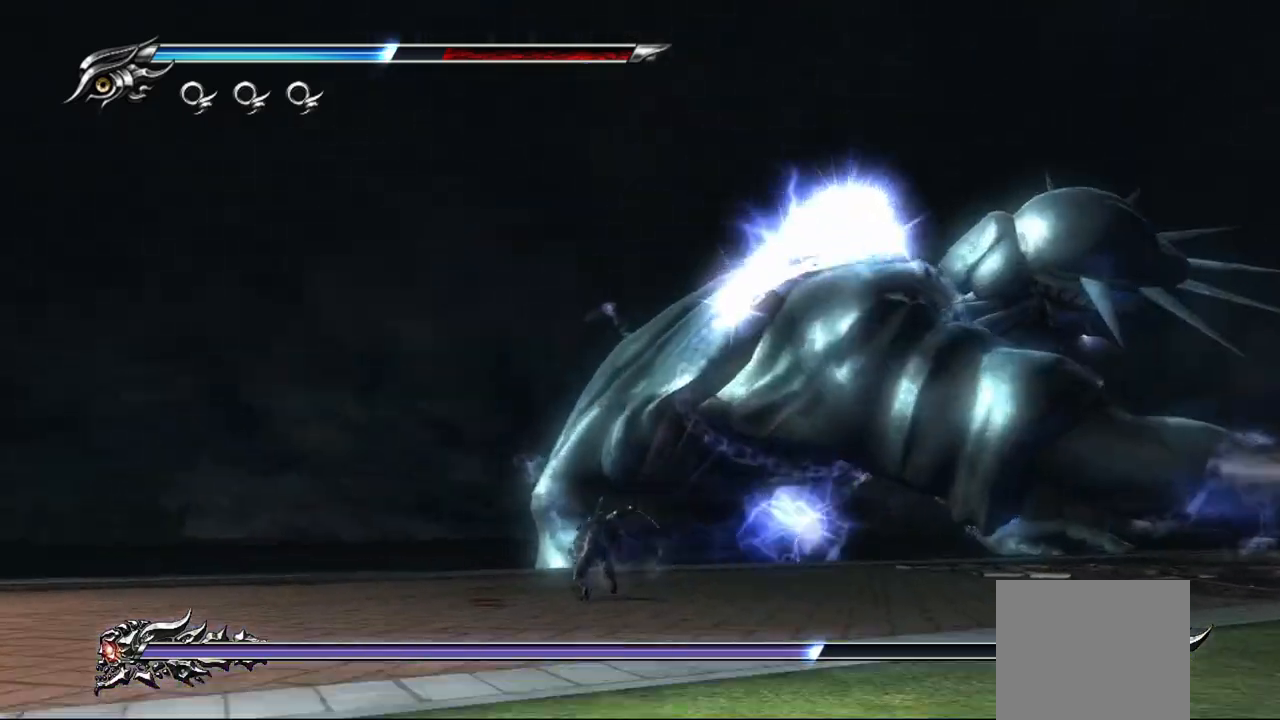
{"dt_ms": 500, "buttons": [], "left_stick": "up-right", "right_stick": "center", "events": [[267, "left_stick", "up-right"], [383, "L1", "up"], [400, "CROSS", "down"], [500, "CROSS", "up"]]}
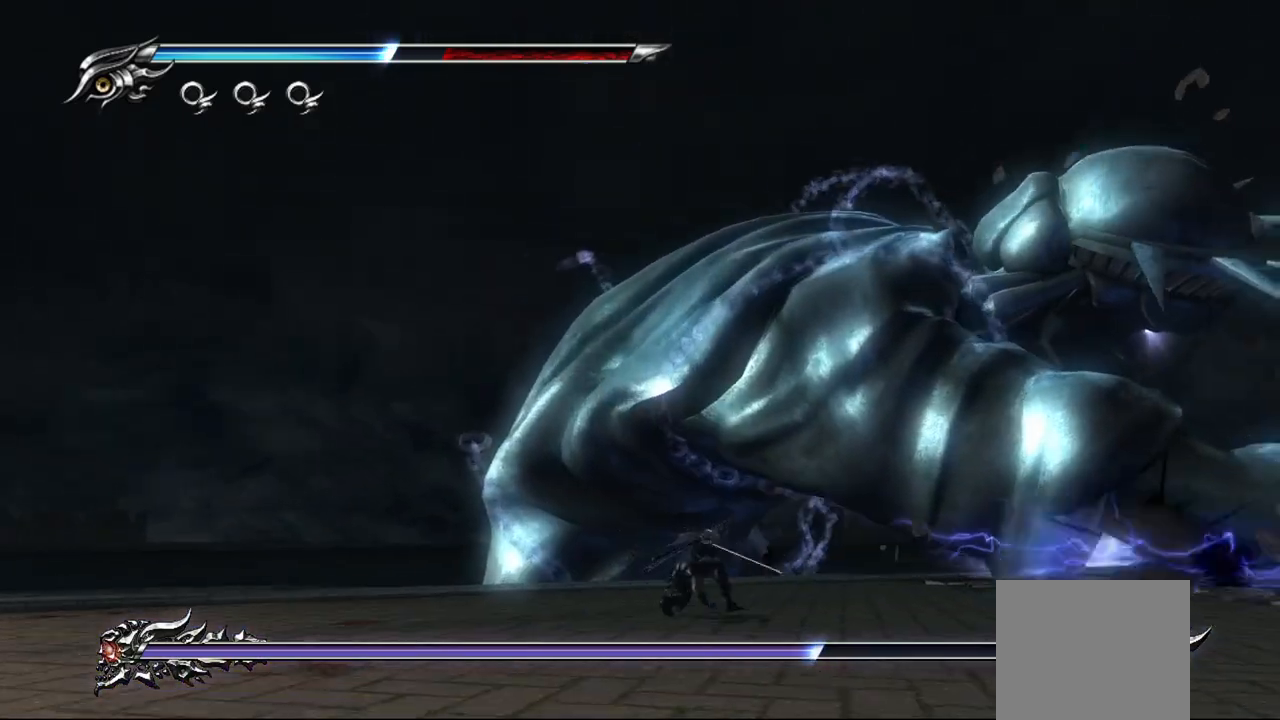
{"dt_ms": 500, "buttons": [], "left_stick": "up-right", "right_stick": "center", "events": [[133, "TRIANGLE", "down"], [233, "TRIANGLE", "up"], [283, "TRIANGLE", "down"], [350, "TRIANGLE", "up"], [400, "TRIANGLE", "down"], [483, "TRIANGLE", "up"]]}
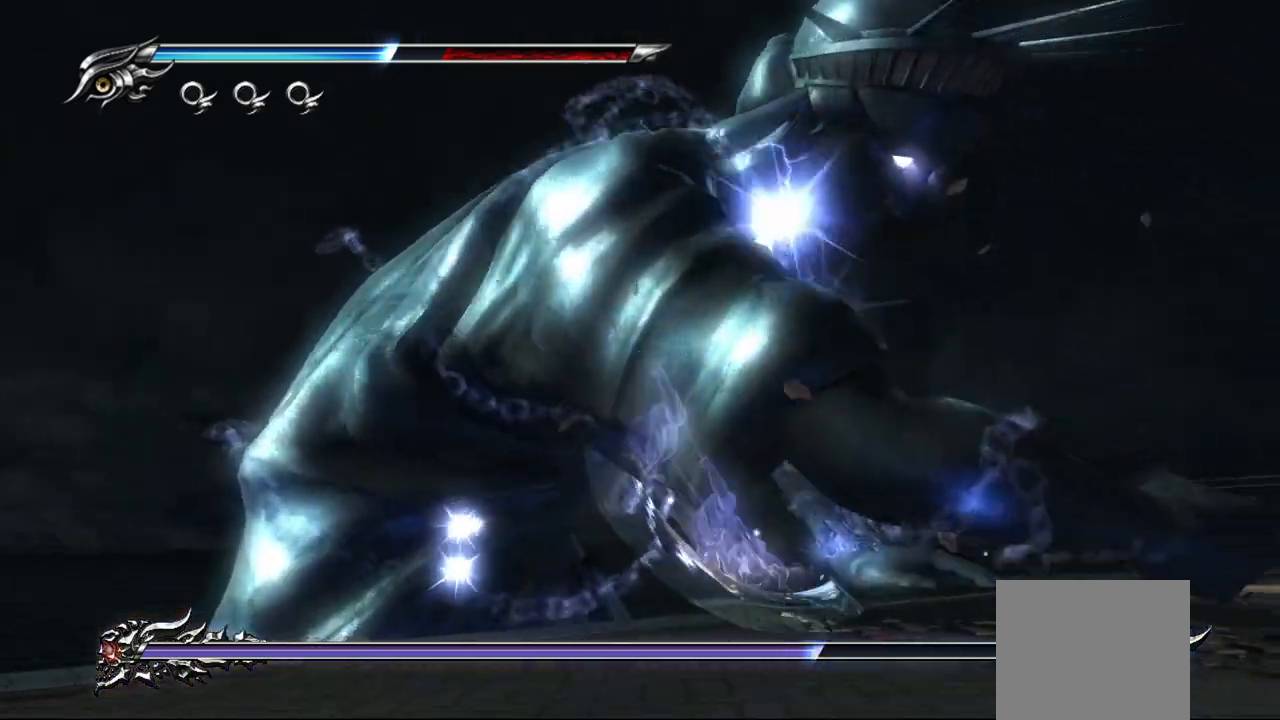
{"dt_ms": 500, "buttons": ["L1"], "left_stick": "center", "right_stick": "center", "events": [[33, "TRIANGLE", "down"], [33, "left_stick", "up-left"], [100, "TRIANGLE", "up"], [167, "TRIANGLE", "down"], [250, "TRIANGLE", "up"], [300, "TRIANGLE", "down"], [367, "TRIANGLE", "up"], [417, "L1", "down"], [450, "left_stick", "center"]]}
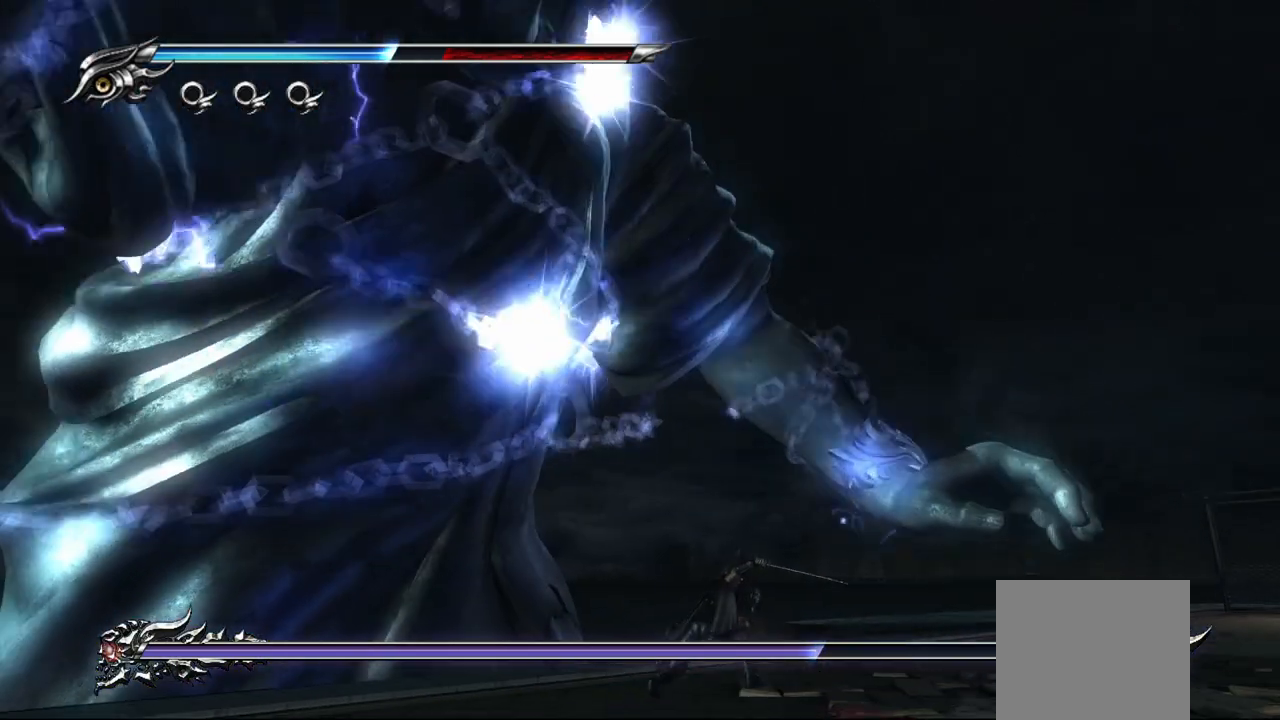
{"dt_ms": 500, "buttons": ["CROSS"], "left_stick": "left", "right_stick": "center", "events": [[300, "left_stick", "left"], [483, "CROSS", "down"], [483, "L1", "up"]]}
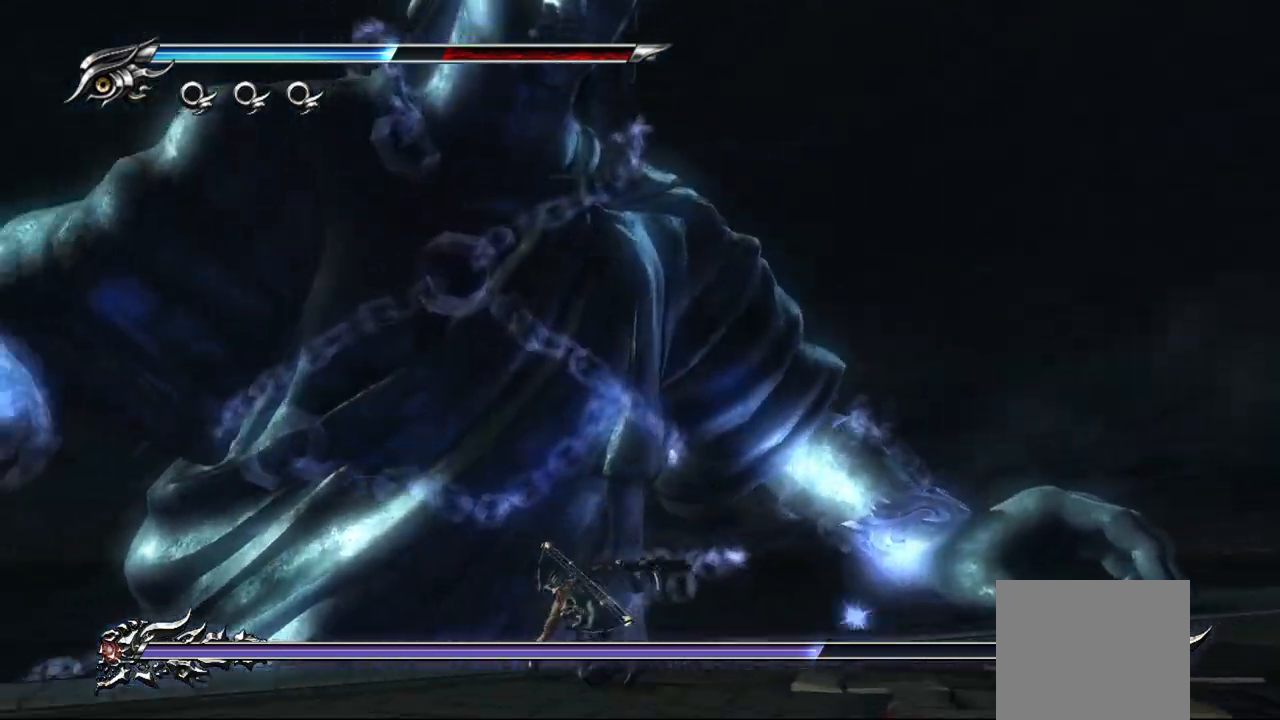
{"dt_ms": 500, "buttons": ["TRIANGLE"], "left_stick": "left", "right_stick": "center", "events": [[117, "CROSS", "up"], [200, "TRIANGLE", "down"], [283, "TRIANGLE", "up"], [350, "TRIANGLE", "down"], [400, "TRIANGLE", "up"], [467, "TRIANGLE", "down"]]}
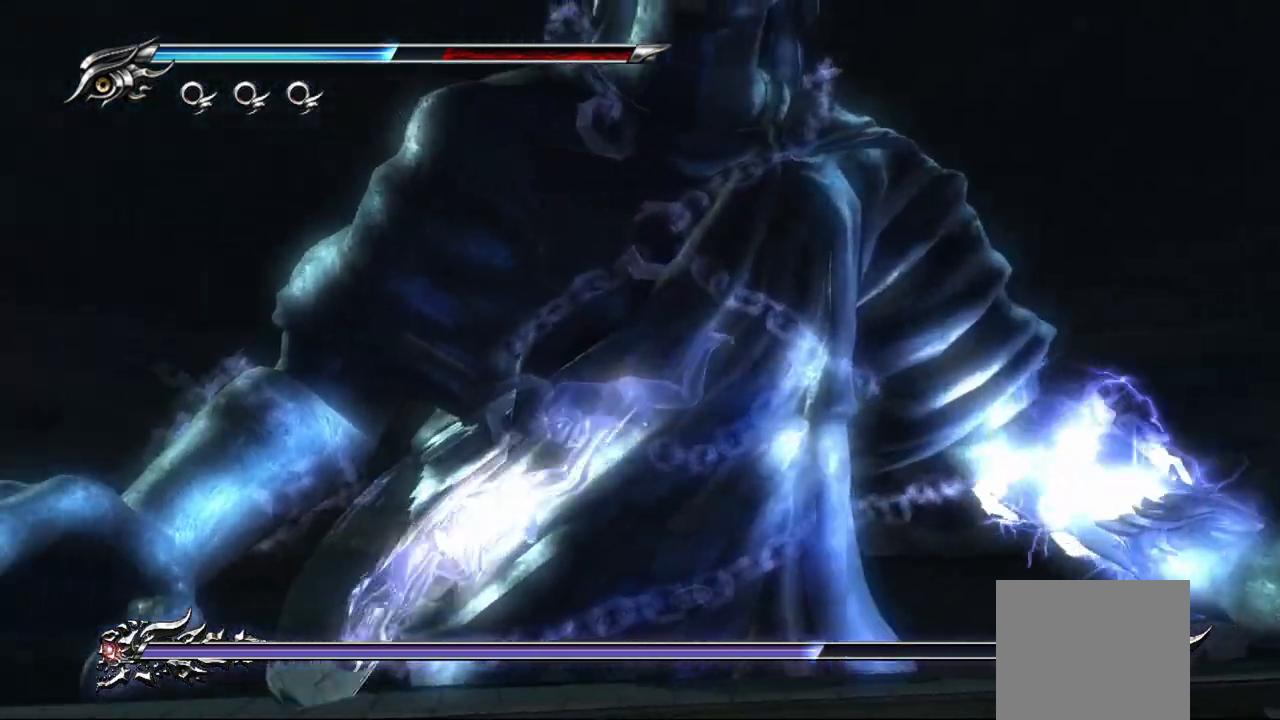
{"dt_ms": 500, "buttons": ["SQUARE"], "left_stick": "left", "right_stick": "center", "events": [[33, "TRIANGLE", "up"], [150, "TRIANGLE", "down"], [167, "TRIANGLE", "up"], [317, "SQUARE", "down"], [417, "SQUARE", "up"], [483, "SQUARE", "down"]]}
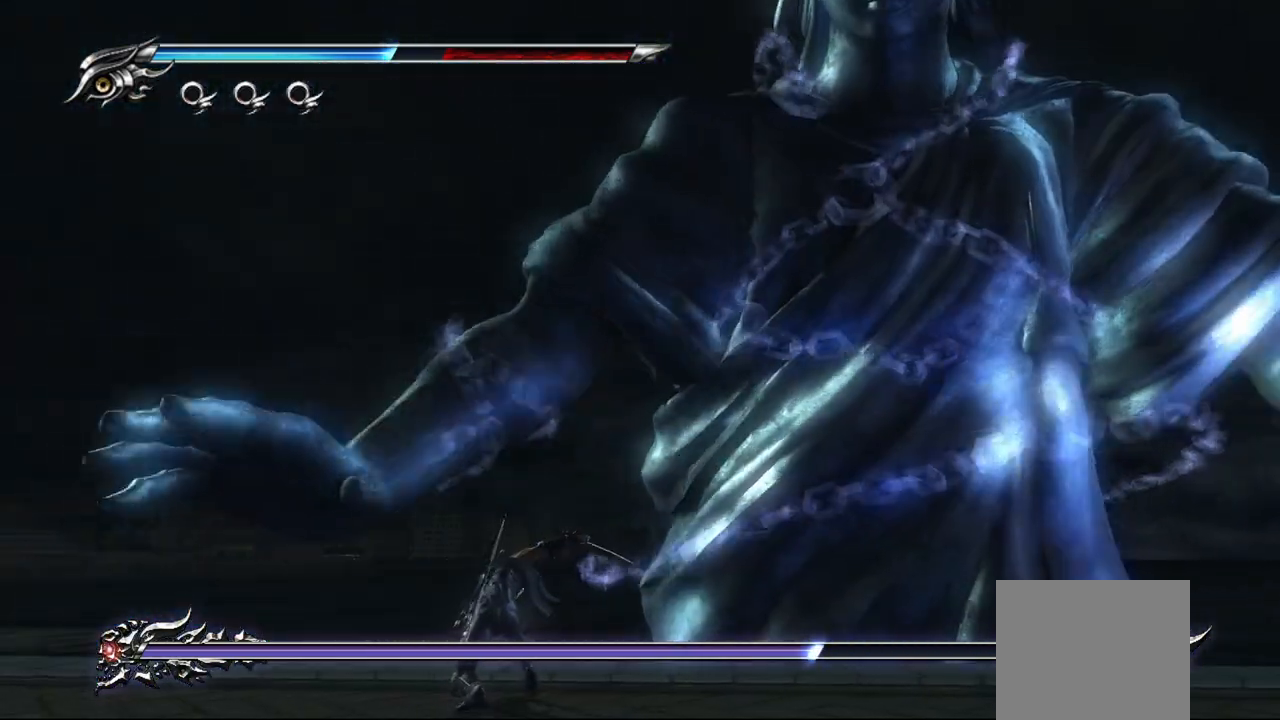
{"dt_ms": 500, "buttons": ["L1"], "left_stick": "up-left", "right_stick": "center", "events": [[17, "left_stick", "up-left"], [50, "SQUARE", "up"], [217, "L1", "down"]]}
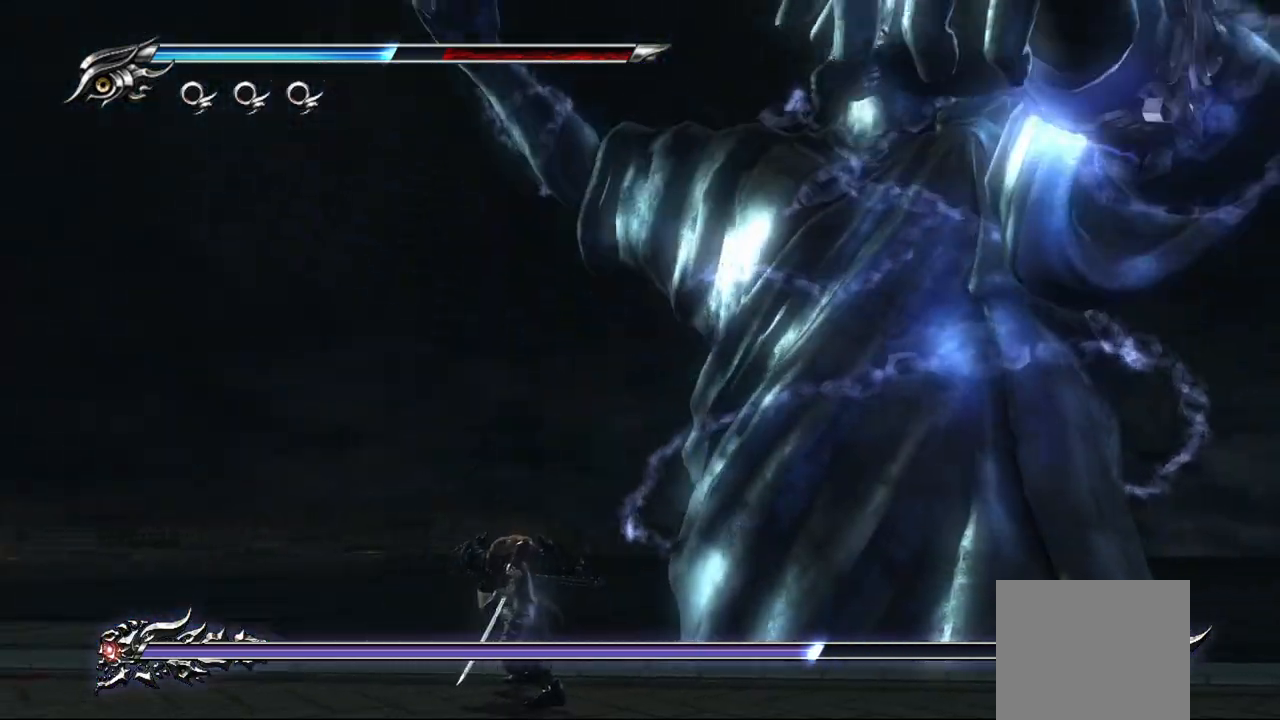
{"dt_ms": 500, "buttons": ["L1"], "left_stick": "up-left", "right_stick": "center", "events": []}
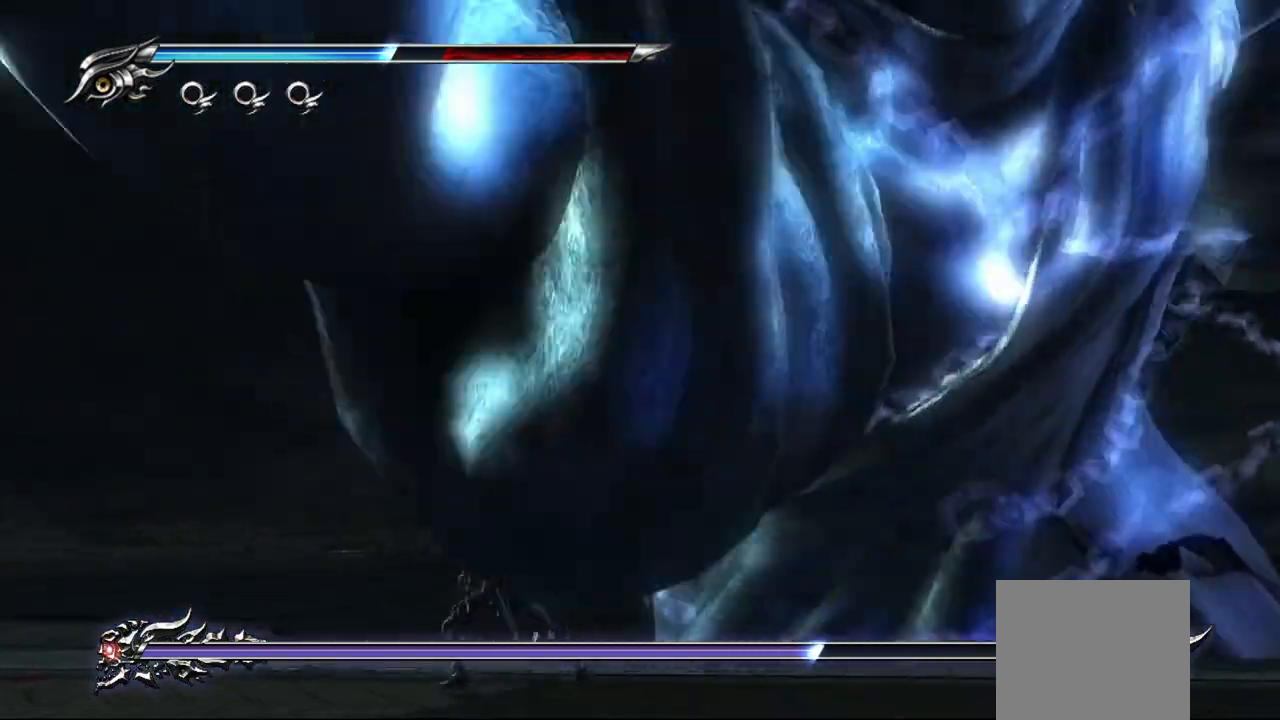
{"dt_ms": 1000, "buttons": ["SQUARE"], "left_stick": "right", "right_stick": "center"}
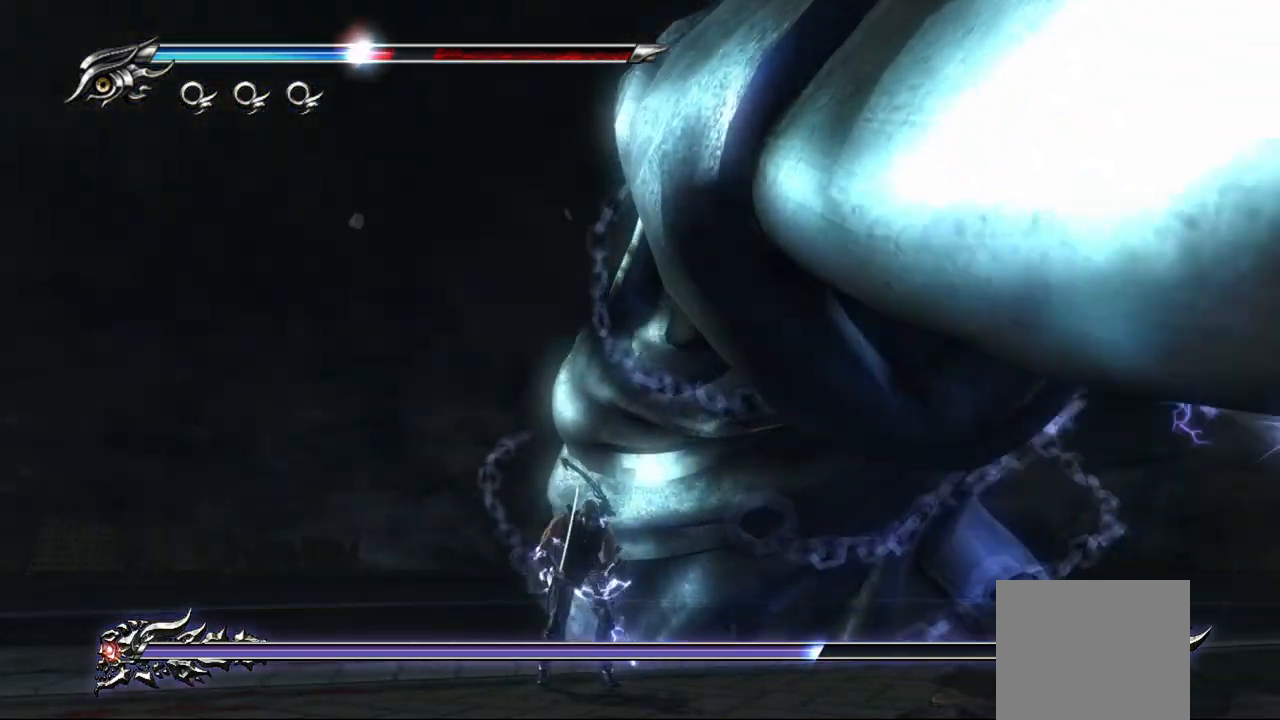
{"dt_ms": 500, "buttons": [], "left_stick": "center", "right_stick": "center", "events": [[33, "SQUARE", "up"], [100, "SQUARE", "down"], [100, "left_stick", "up-right"], [183, "SQUARE", "up"], [333, "left_stick", "center"]]}
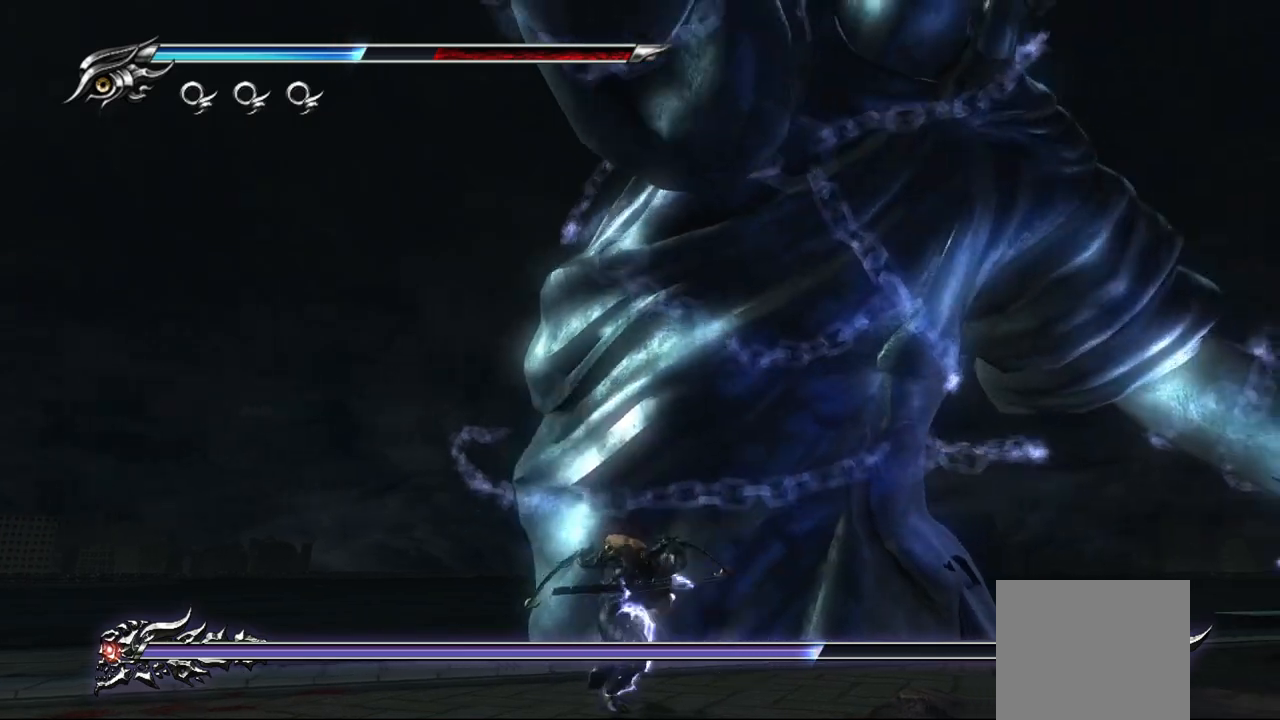
{"dt_ms": 500, "buttons": [], "left_stick": "center", "right_stick": "center", "events": []}
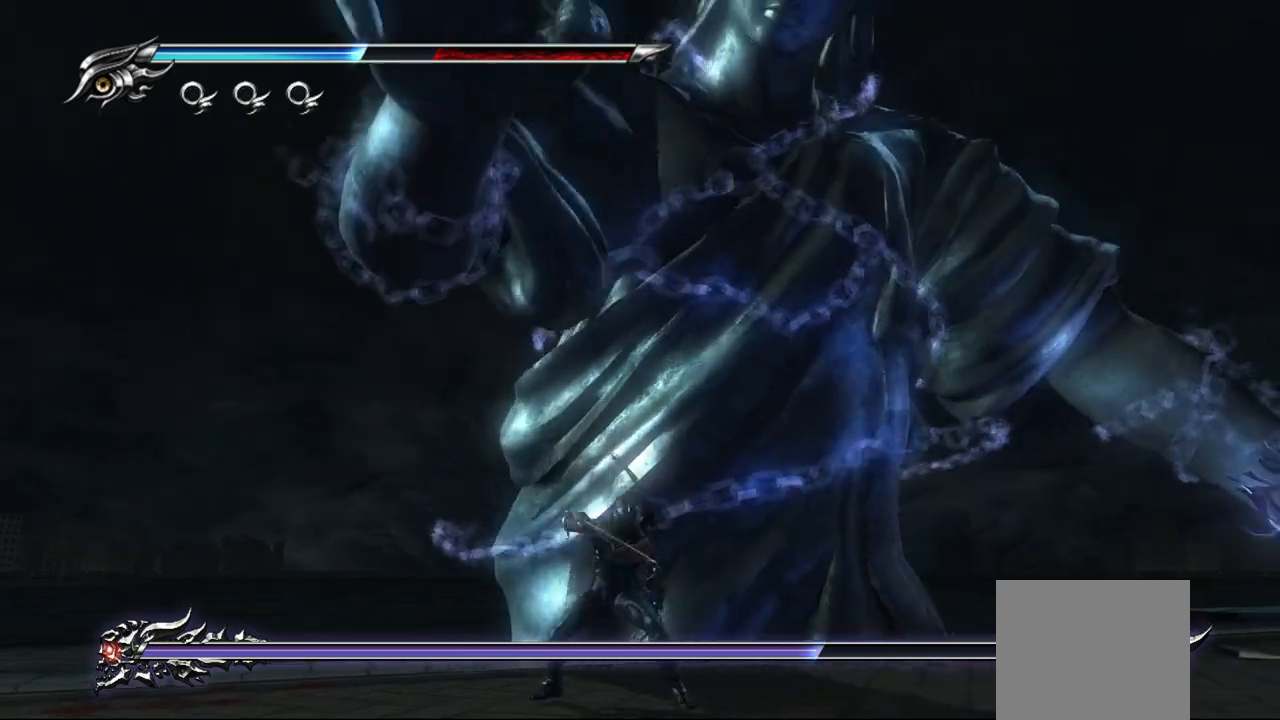
{"dt_ms": 500, "buttons": ["L1"], "left_stick": "up-left", "right_stick": "center", "events": [[200, "L1", "down"], [467, "left_stick", "up-left"]]}
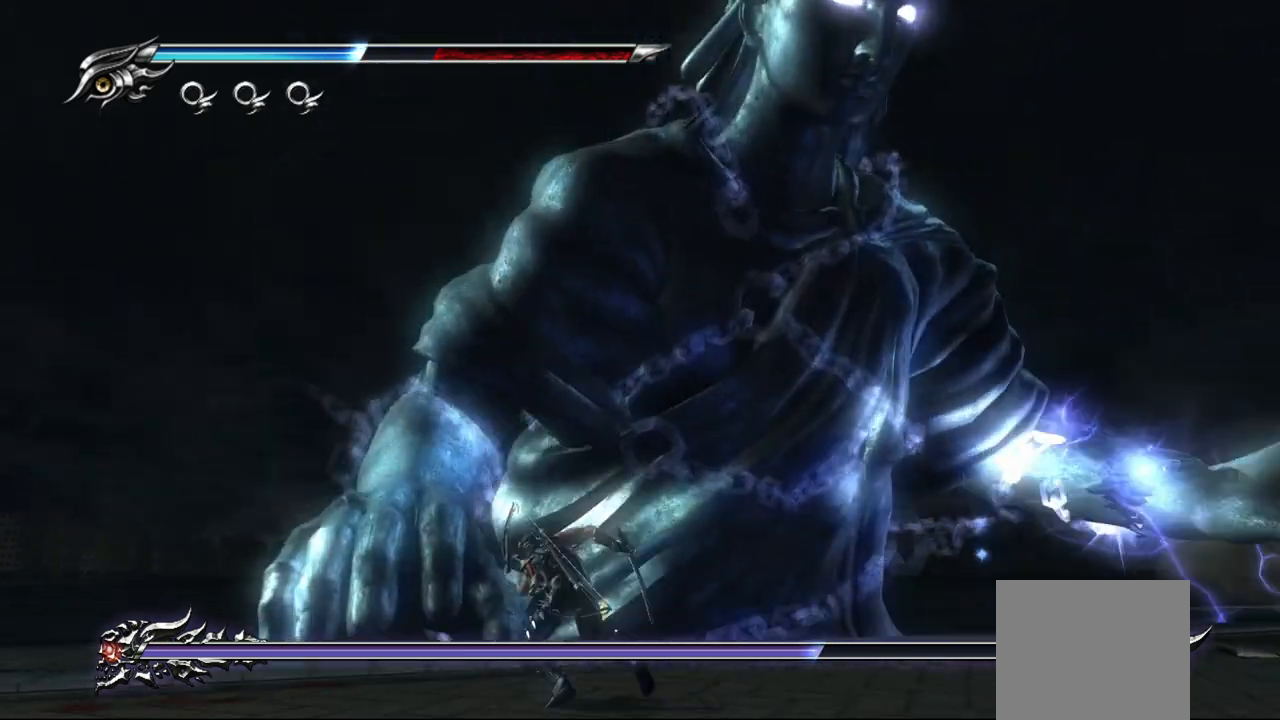
{"dt_ms": 500, "buttons": ["SQUARE"], "left_stick": "up", "right_stick": "center", "events": [[133, "L1", "up"], [183, "SQUARE", "down"], [200, "left_stick", "up"], [267, "SQUARE", "up"], [350, "SQUARE", "down"], [417, "SQUARE", "up"], [483, "SQUARE", "down"]]}
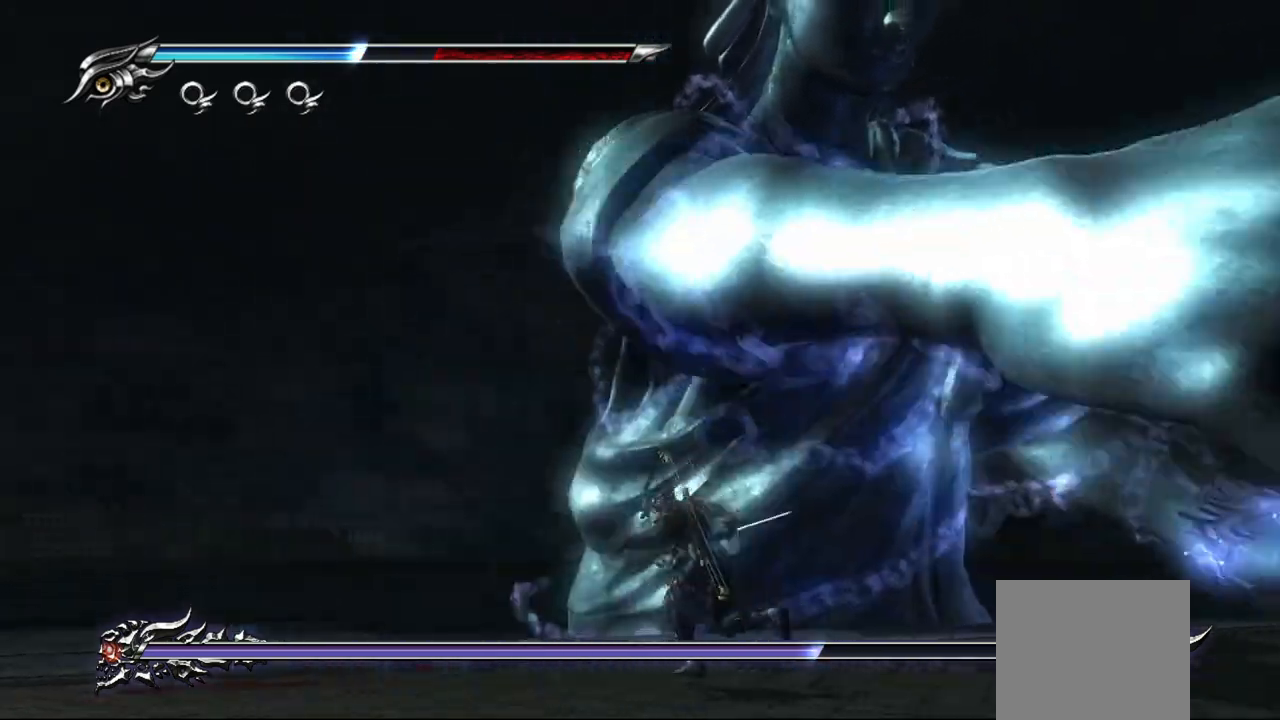
{"dt_ms": 500, "buttons": ["L1"], "left_stick": "left", "right_stick": "center", "events": [[50, "SQUARE", "up"], [150, "SQUARE", "down"], [167, "left_stick", "up-left"], [200, "SQUARE", "up"], [333, "L1", "down"], [350, "left_stick", "left"]]}
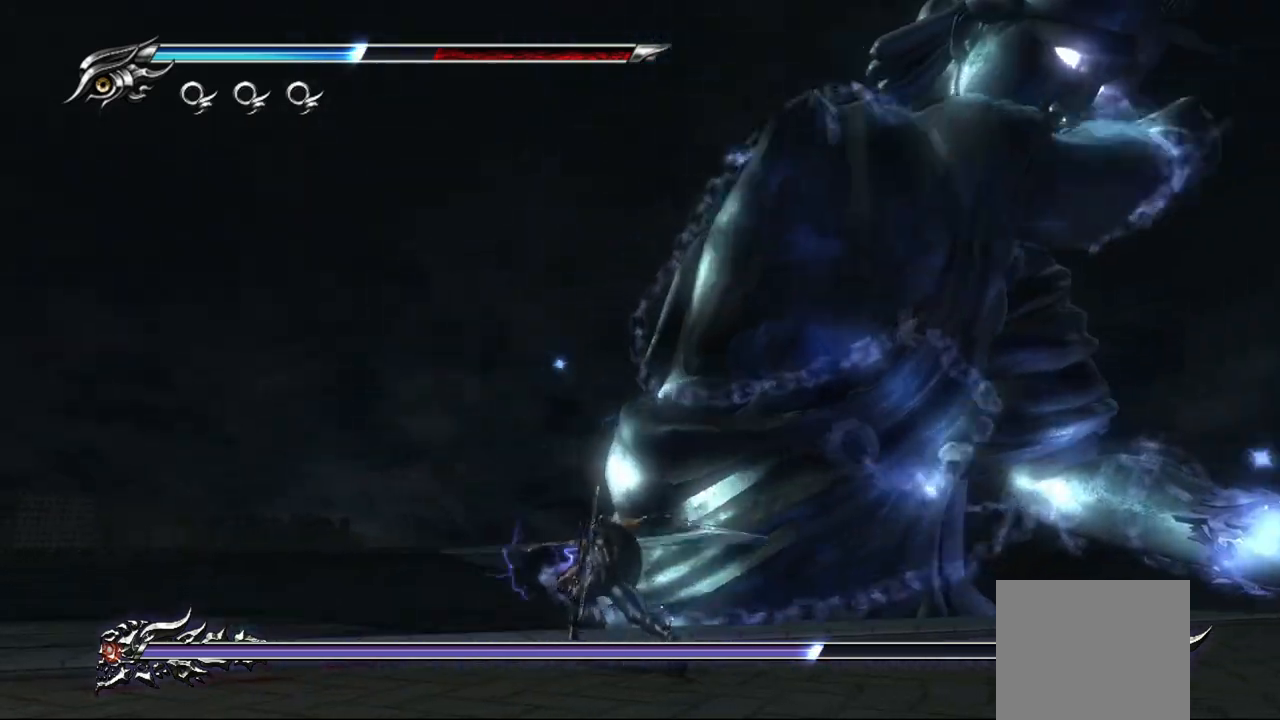
{"dt_ms": 500, "buttons": ["L1"], "left_stick": "right", "right_stick": "center", "events": [[450, "left_stick", "right"]]}
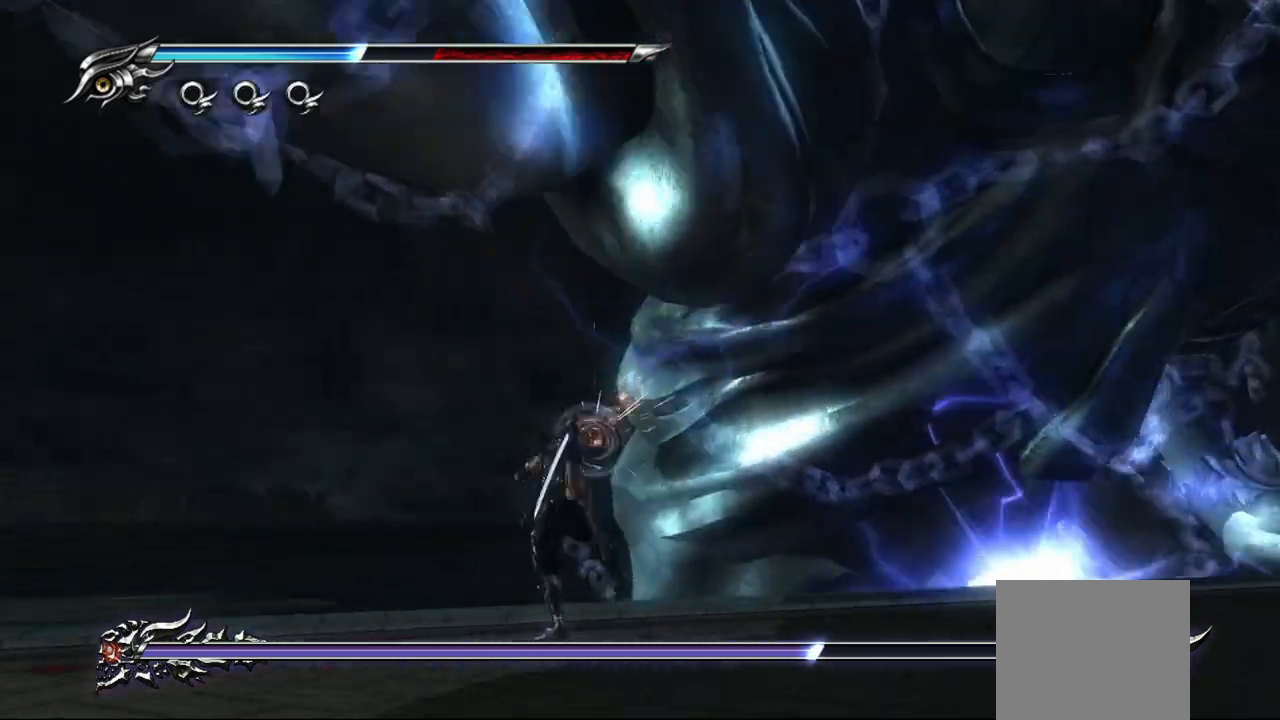
{"dt_ms": 500, "buttons": ["L1"], "left_stick": "left", "right_stick": "center", "events": [[150, "left_stick", "left"]]}
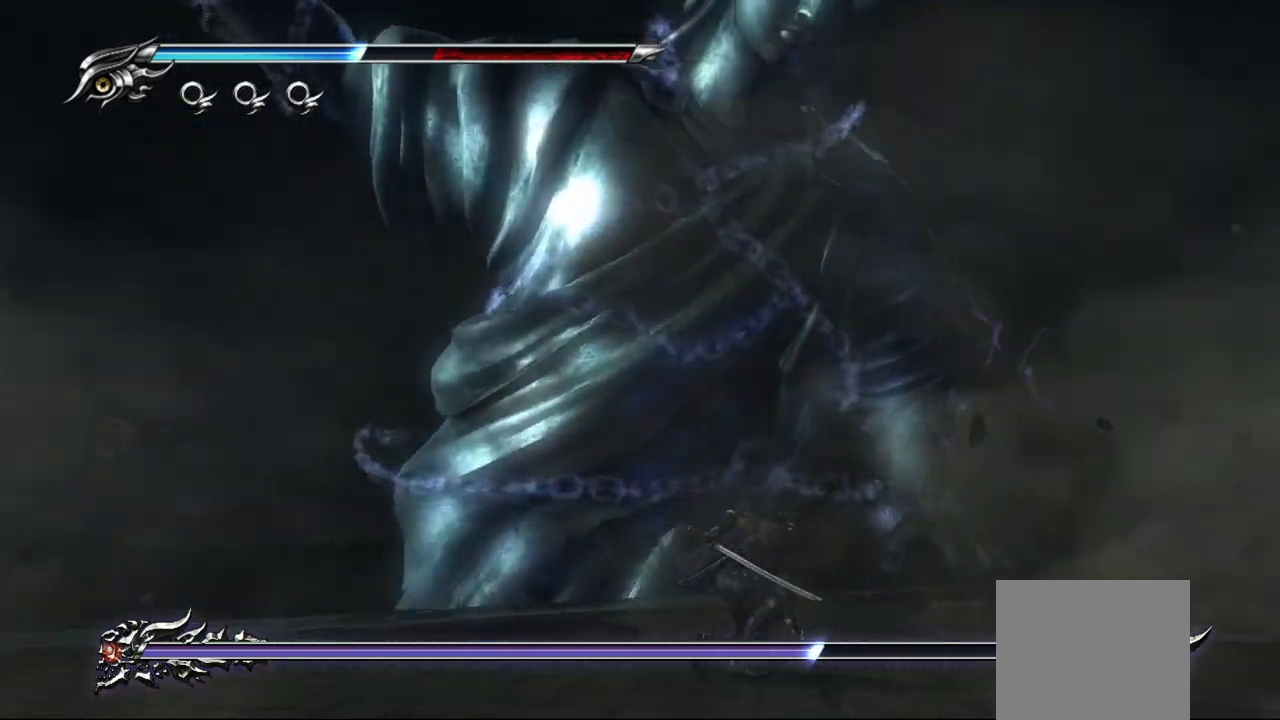
{"dt_ms": 500, "buttons": ["L1"], "left_stick": "up-left", "right_stick": "center", "events": [[167, "left_stick", "up-left"], [383, "left_stick", "center"], [500, "left_stick", "up-left"]]}